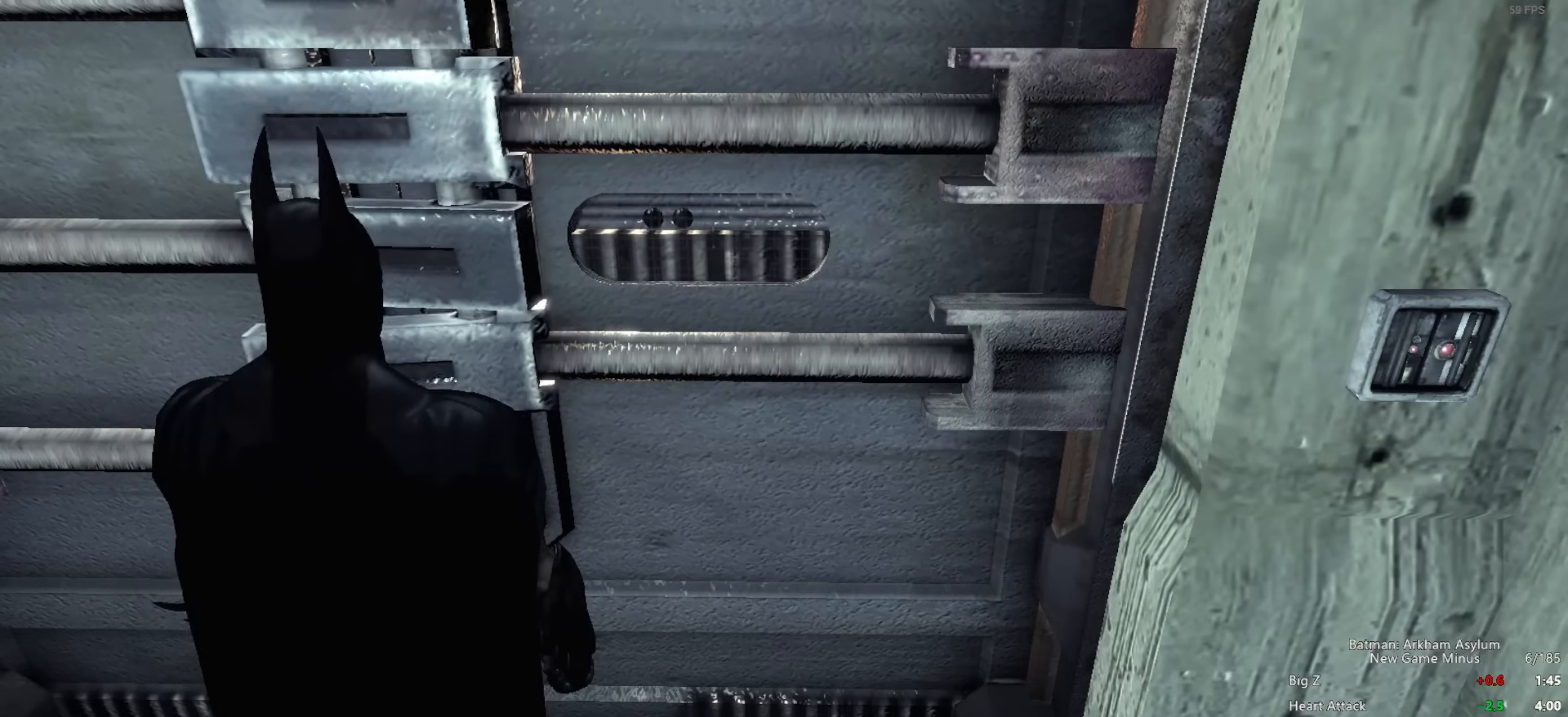
Gameplay with keyboard and mouse; each line is a JSON object with the keys and mouse buttons held at the frame after it. "events" lists presses ("down") and releases ("up") of "1", "2", "3", "4", "5", "a", "alt", "c", "ctrl", "d", "e", "f", "q", "r", "s", "shift", "space", "tab", "v", "w", "x", "z", "mouse_left", "mouse_middle", "mouse_right", "mouse_wheel_up" and "mouse_wheel_down" between this image and that frame as [ms after this image, input, new state], when the widget could be followed in between. "mouse_left", "mouse_middle", "mouse_right", "mouse_wheel_up", "mouse_wheel_down" = the "left", "middle", "right", "wheel_up", "wheel_down" buttons of the "mouse" list. No other keys are recorded. Mouse movement is not recorded.
{"keys": ["space", "w"], "mouse": [], "events": [[367, "space", "down"], [367, "w", "down"]]}
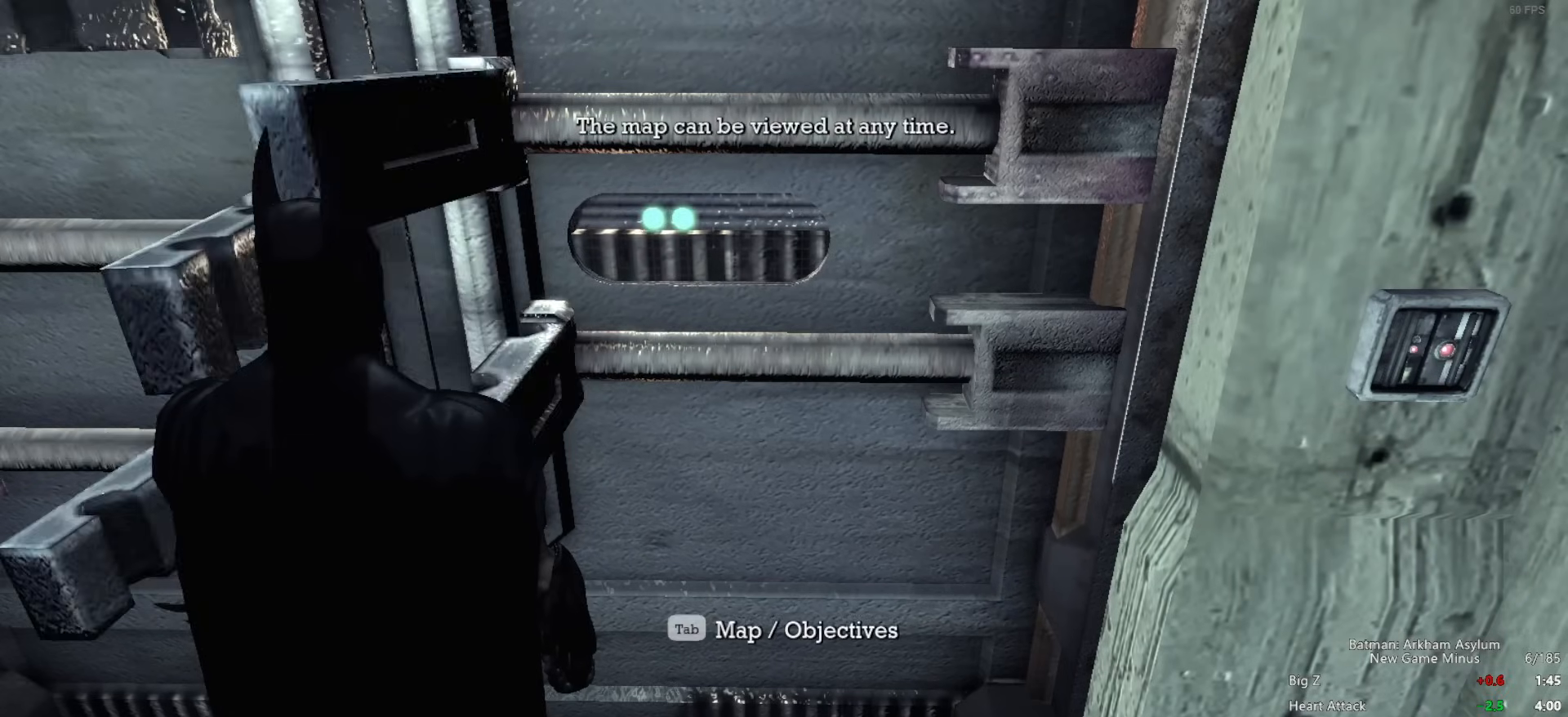
{"keys": ["space", "w"], "mouse": [], "events": []}
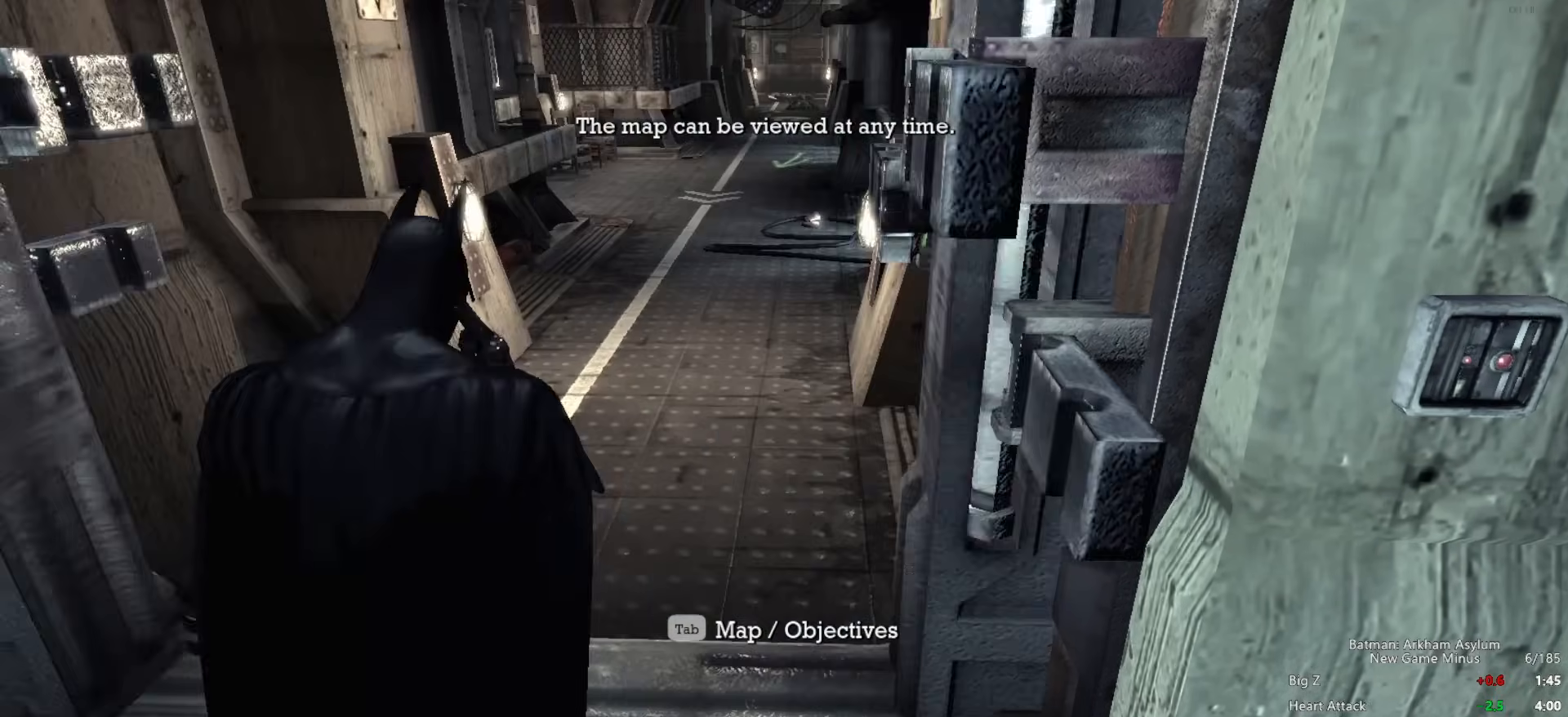
{"keys": ["space", "w"], "mouse": ["wheel_down"], "events": [[483, "mouse_wheel_down", "down"]]}
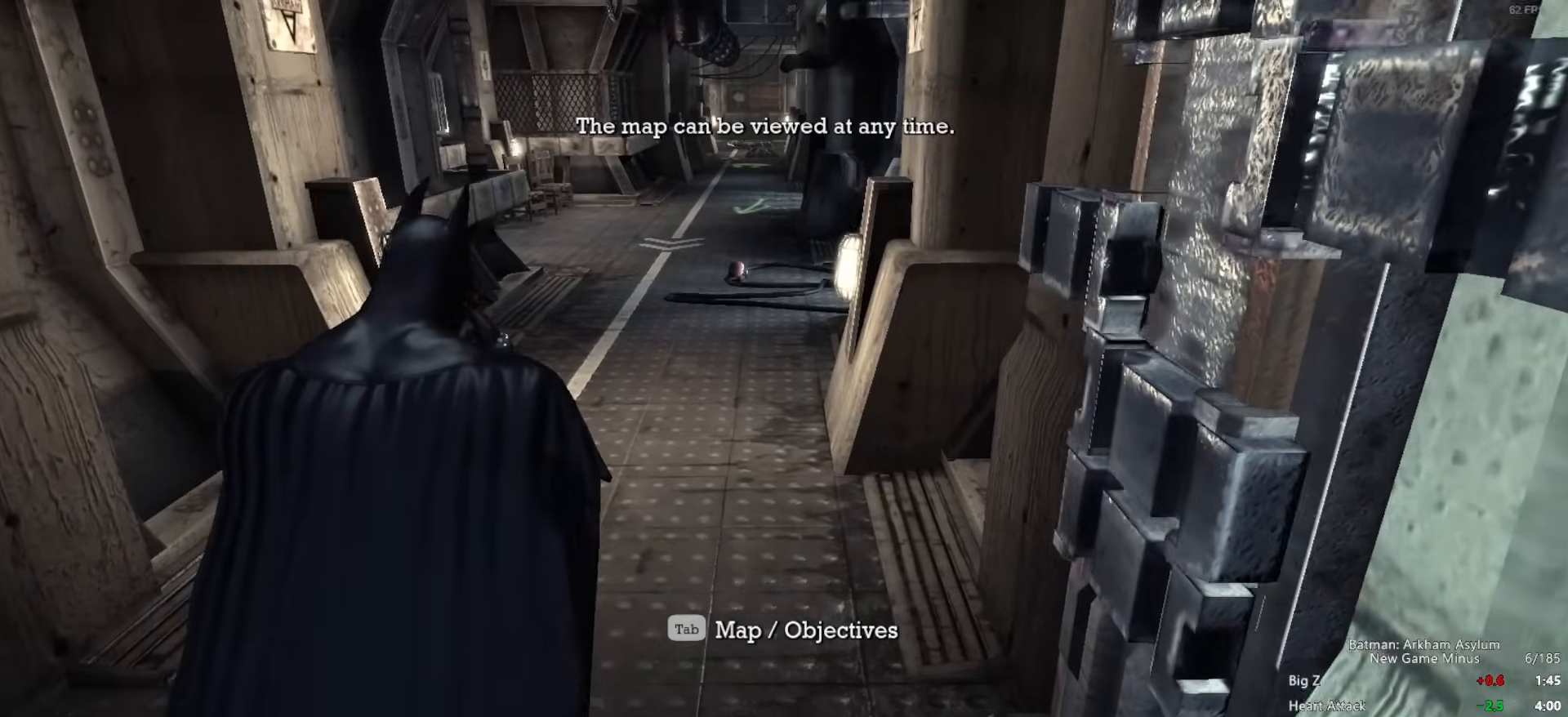
{"keys": ["space", "w"], "mouse": ["wheel_down"], "events": []}
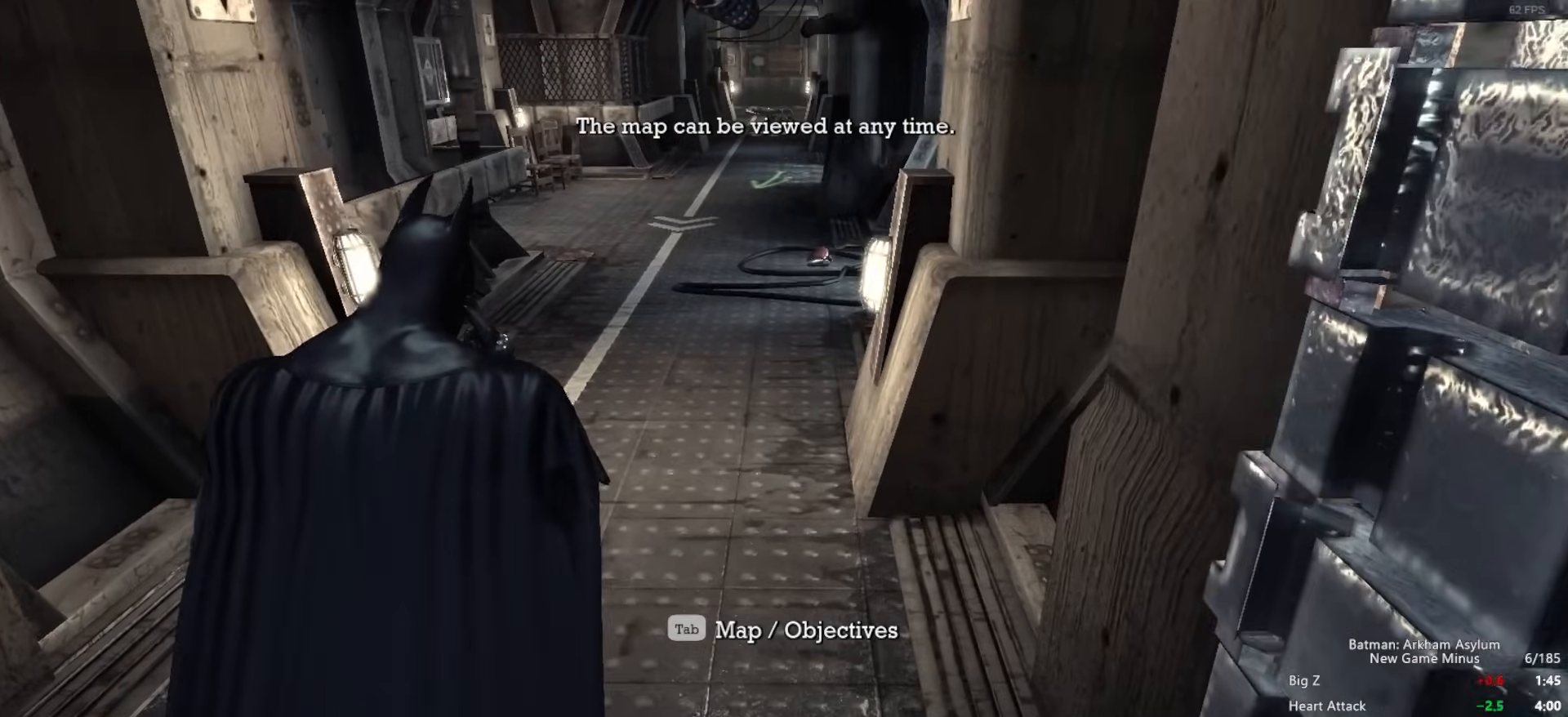
{"keys": ["space", "w"], "mouse": ["wheel_down"], "events": []}
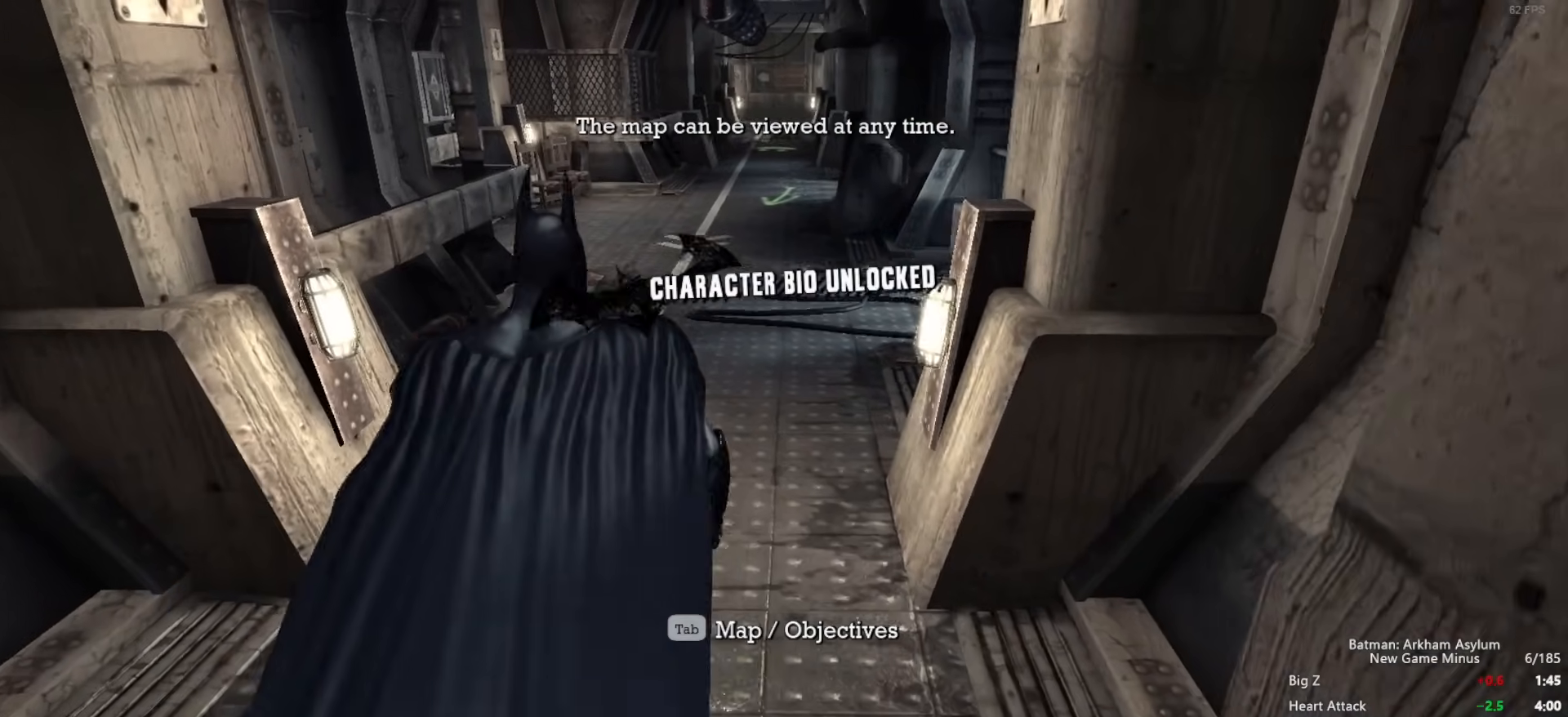
{"keys": ["space", "w"], "mouse": [], "events": [[100, "mouse_wheel_down", "up"]]}
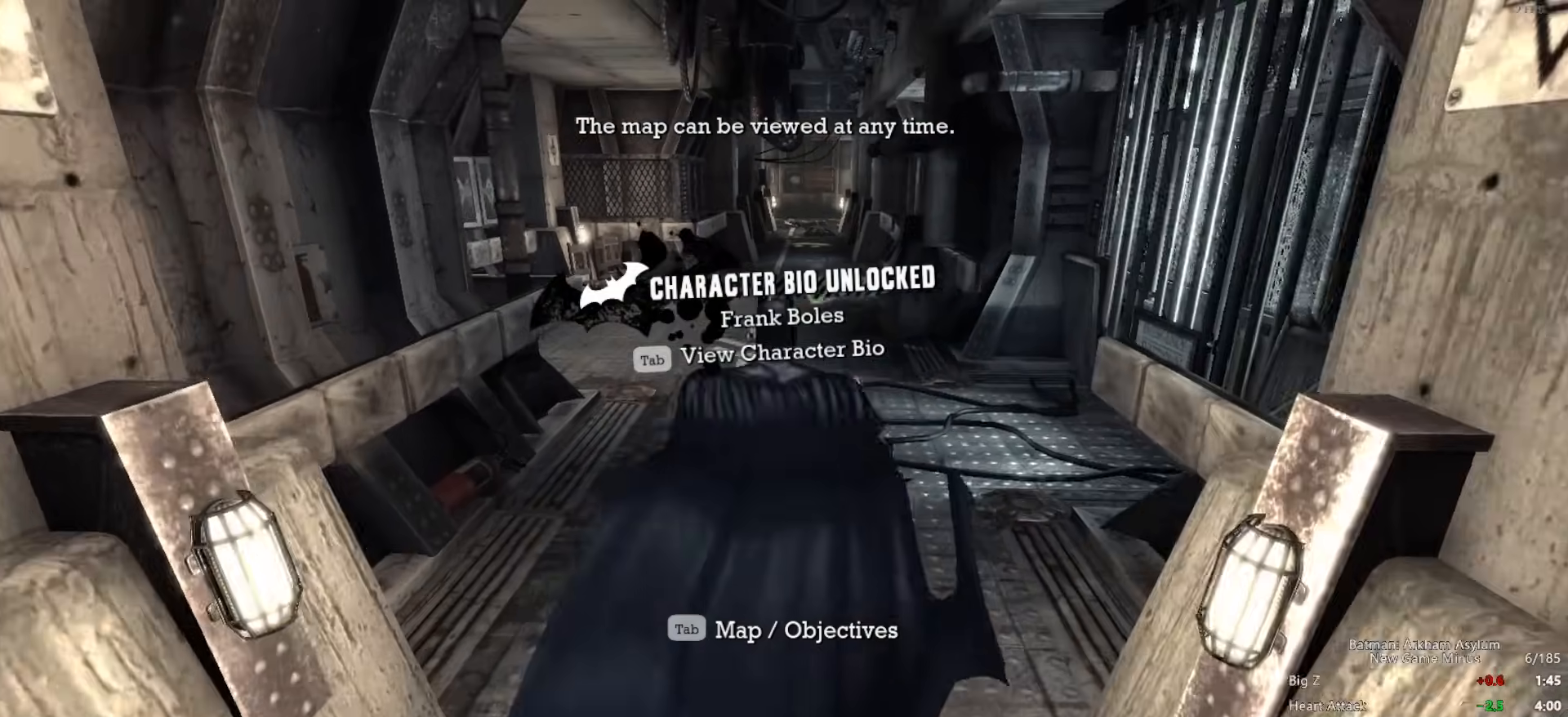
{"keys": ["space", "w"], "mouse": [], "events": []}
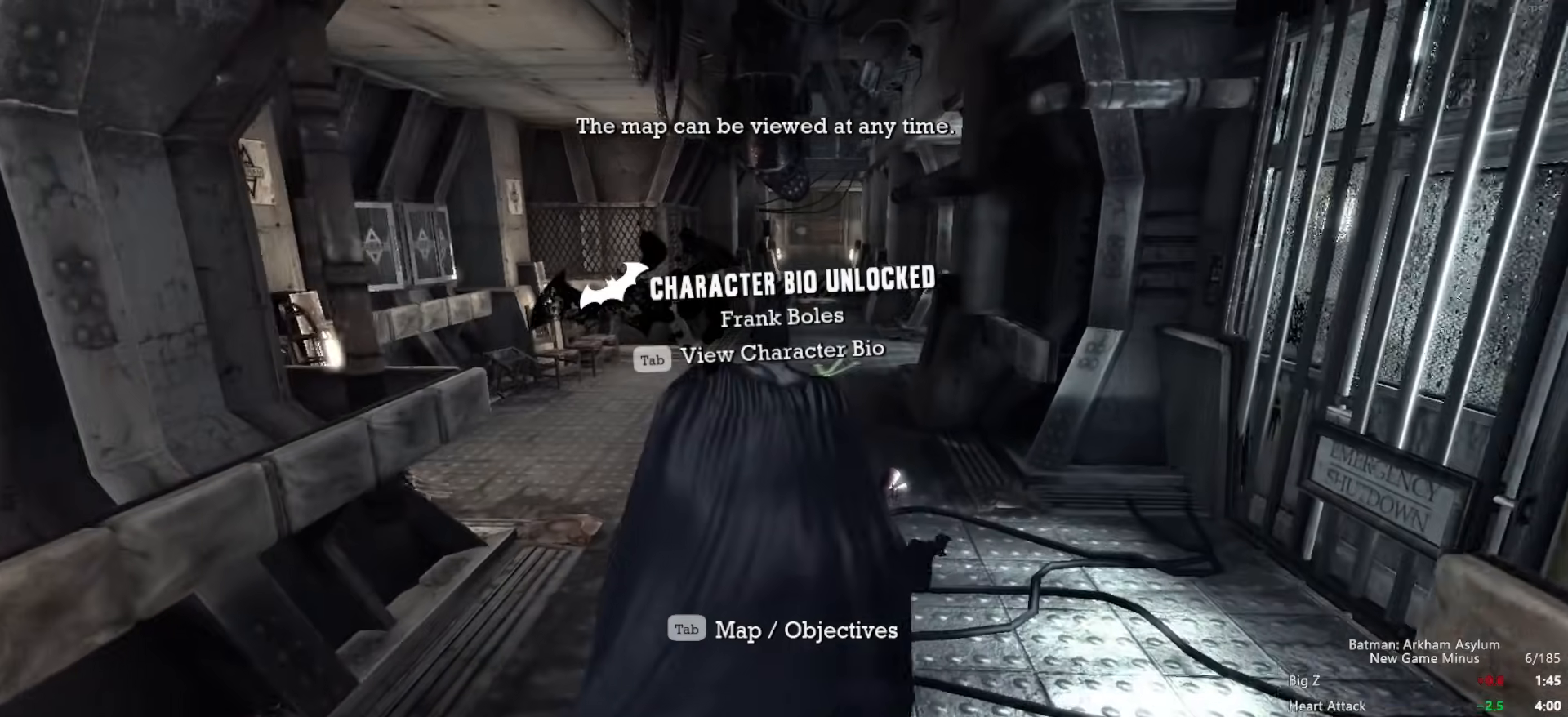
{"keys": ["space", "w"], "mouse": [], "events": []}
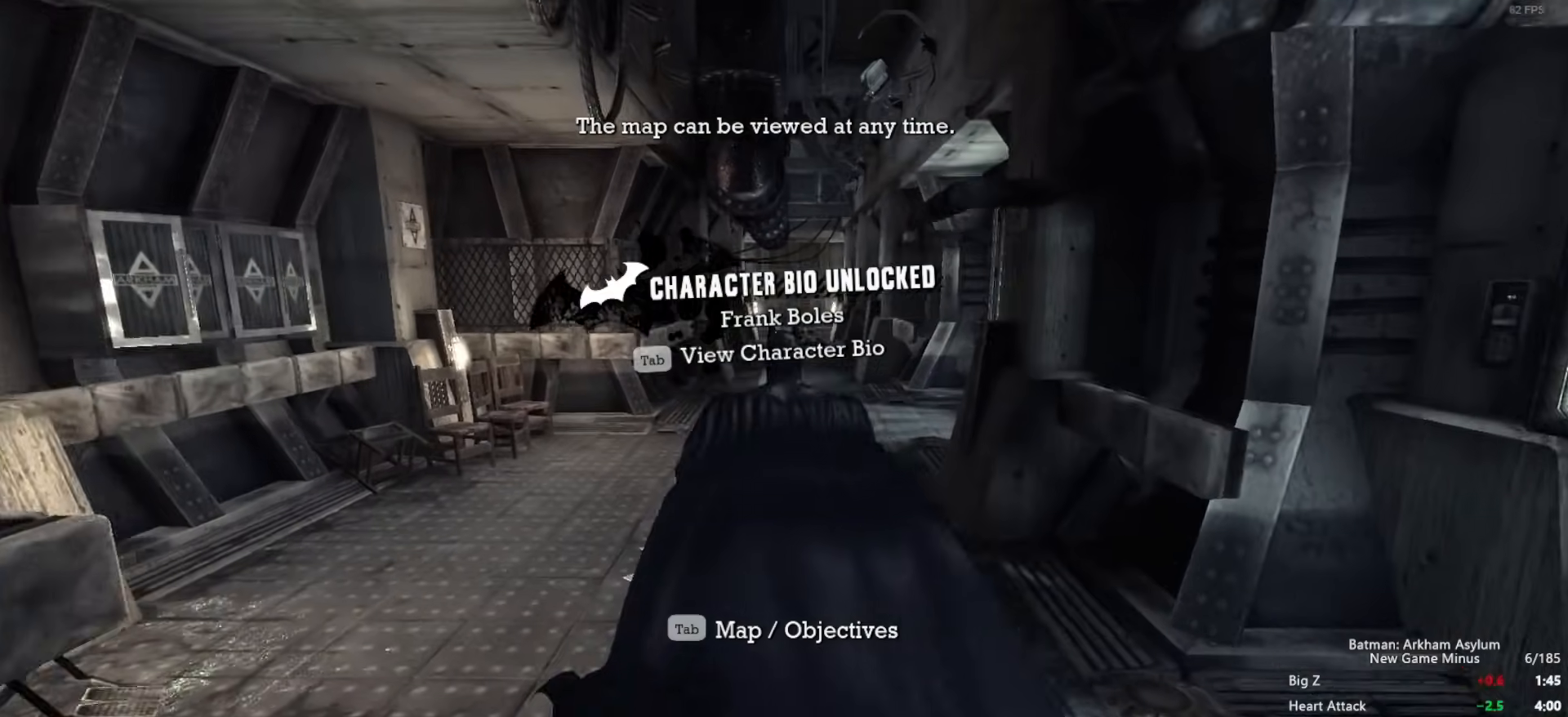
{"keys": ["space", "w"], "mouse": [], "events": [[417, "d", "down"], [467, "d", "up"]]}
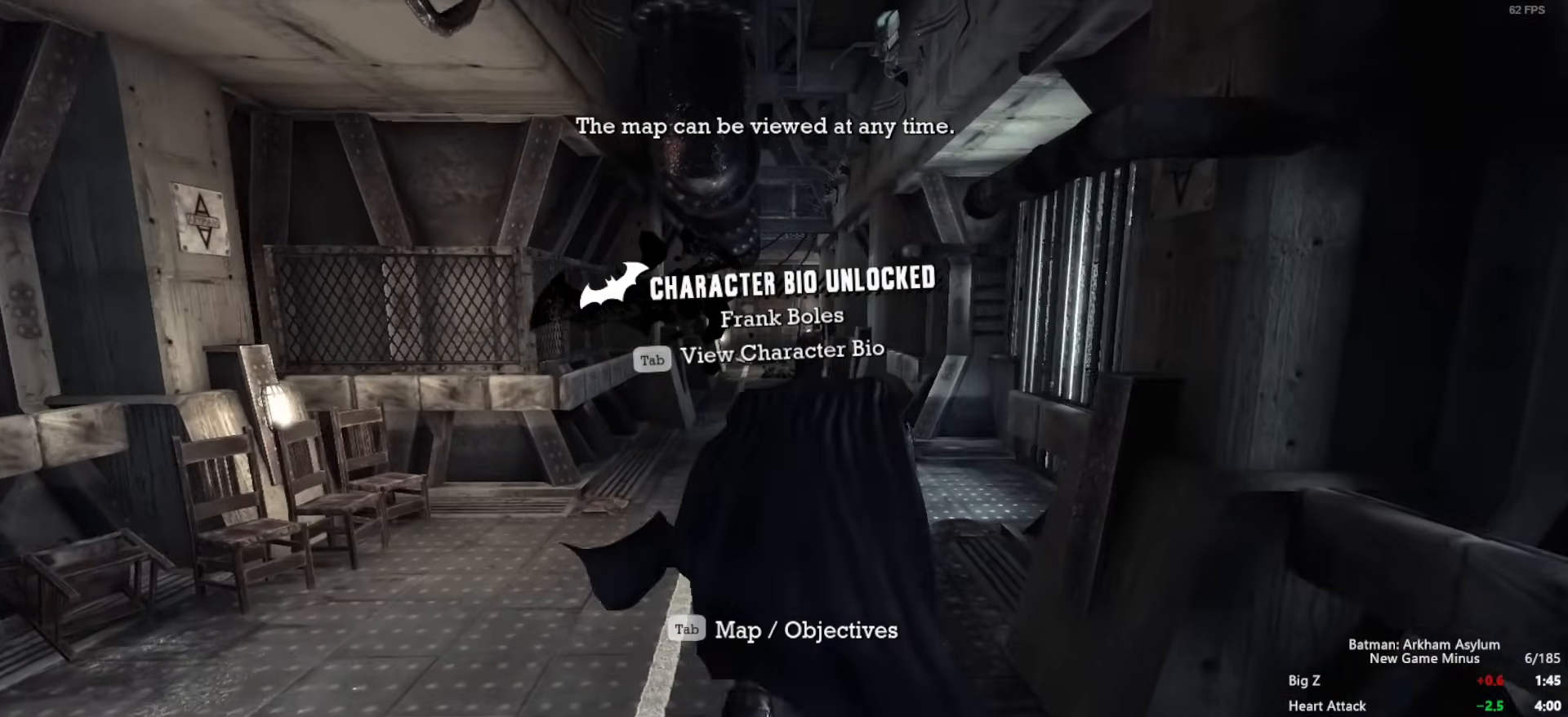
{"keys": ["space", "w"], "mouse": [], "events": [[200, "d", "down"], [300, "d", "up"]]}
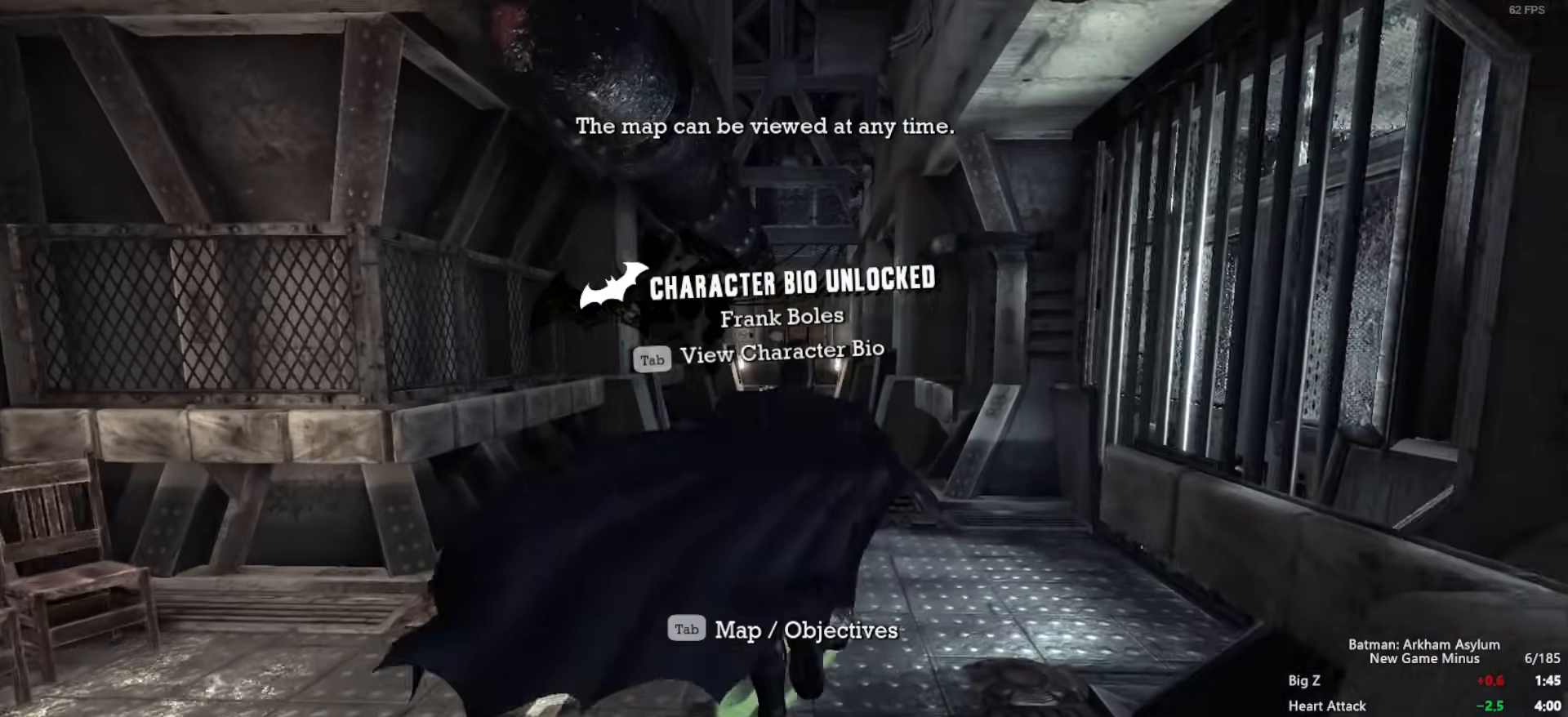
{"keys": ["w"], "mouse": ["left", "right"], "events": [[217, "space", "up"], [267, "mouse_right", "down"], [350, "mouse_left", "down"], [400, "mouse_left", "up"], [500, "mouse_left", "down"]]}
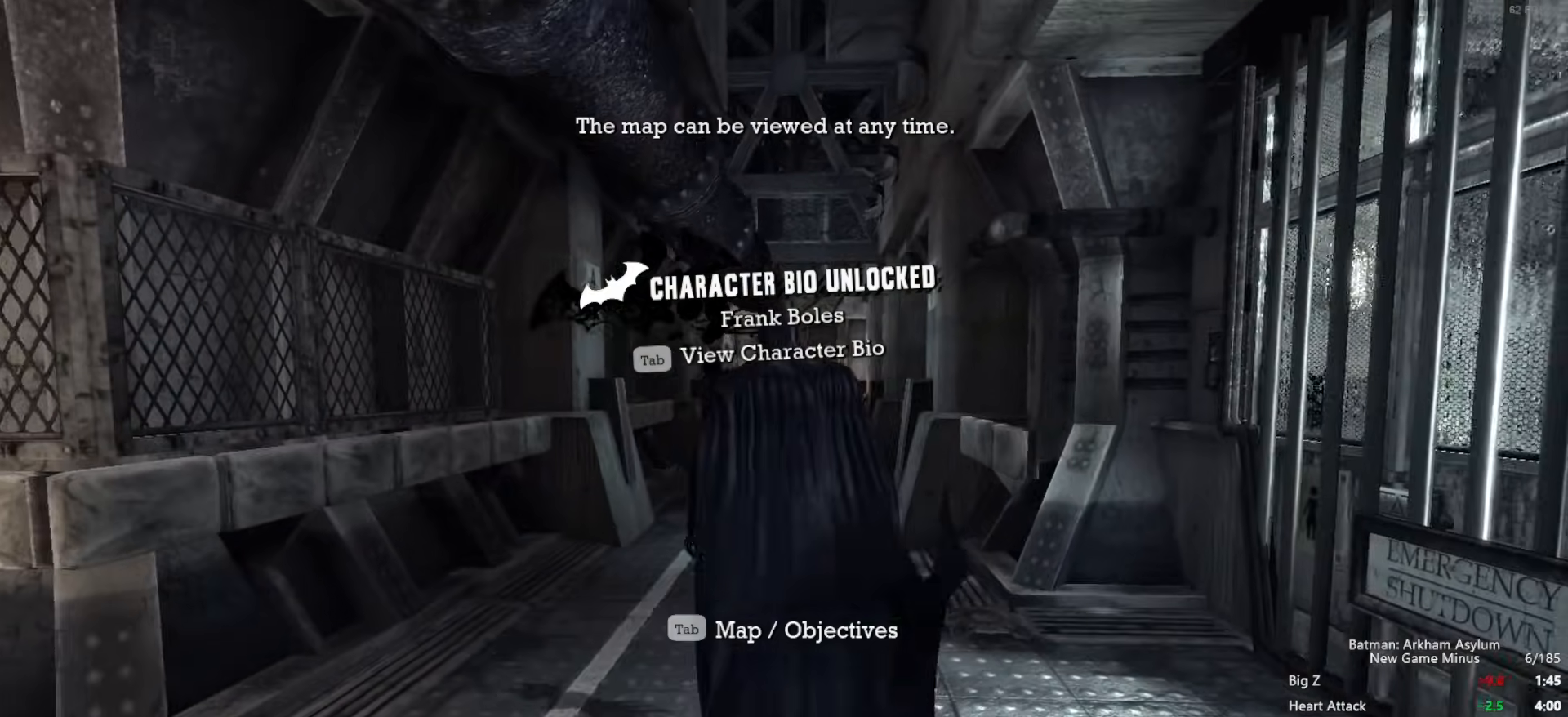
{"keys": [], "mouse": [], "events": [[83, "mouse_left", "up"], [133, "mouse_right", "up"], [217, "w", "up"]]}
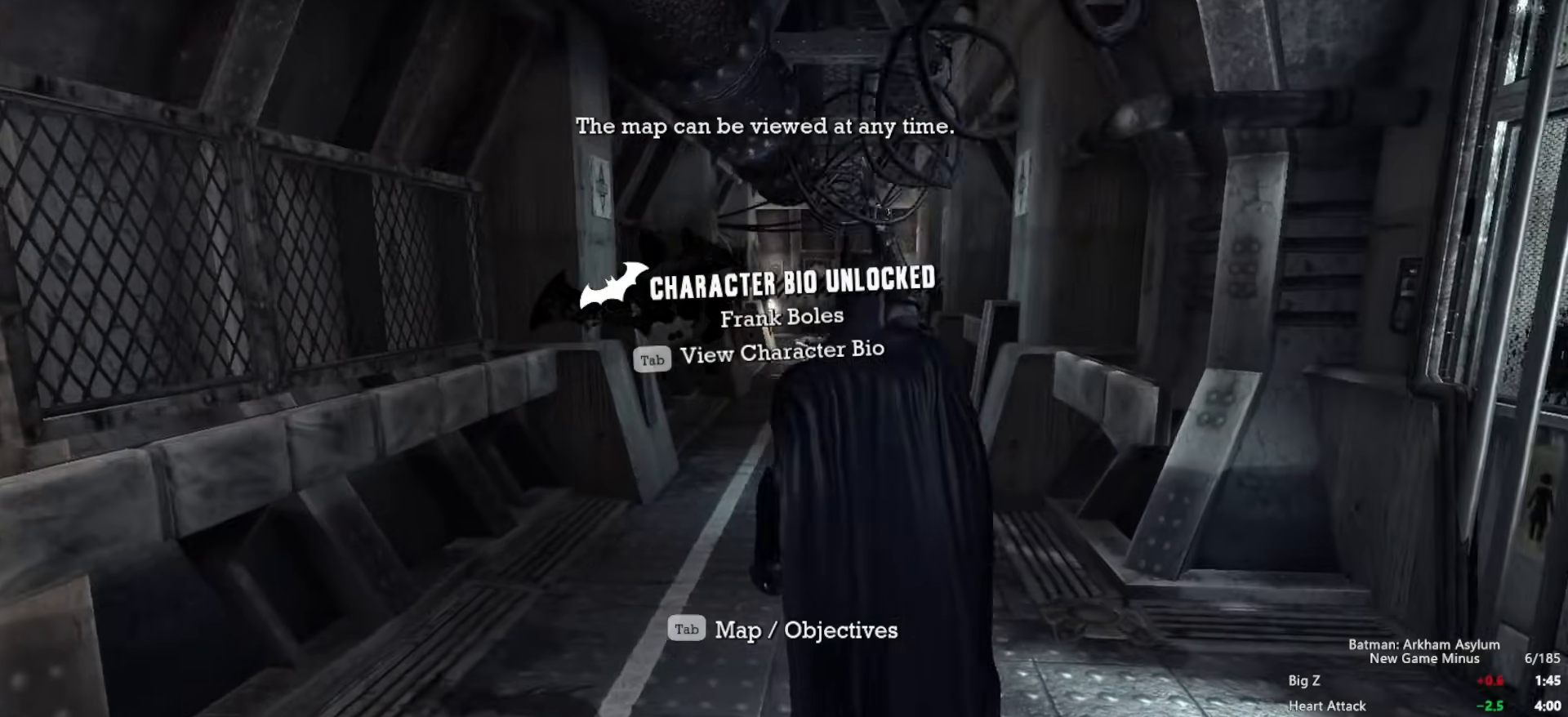
{"keys": [], "mouse": [], "events": []}
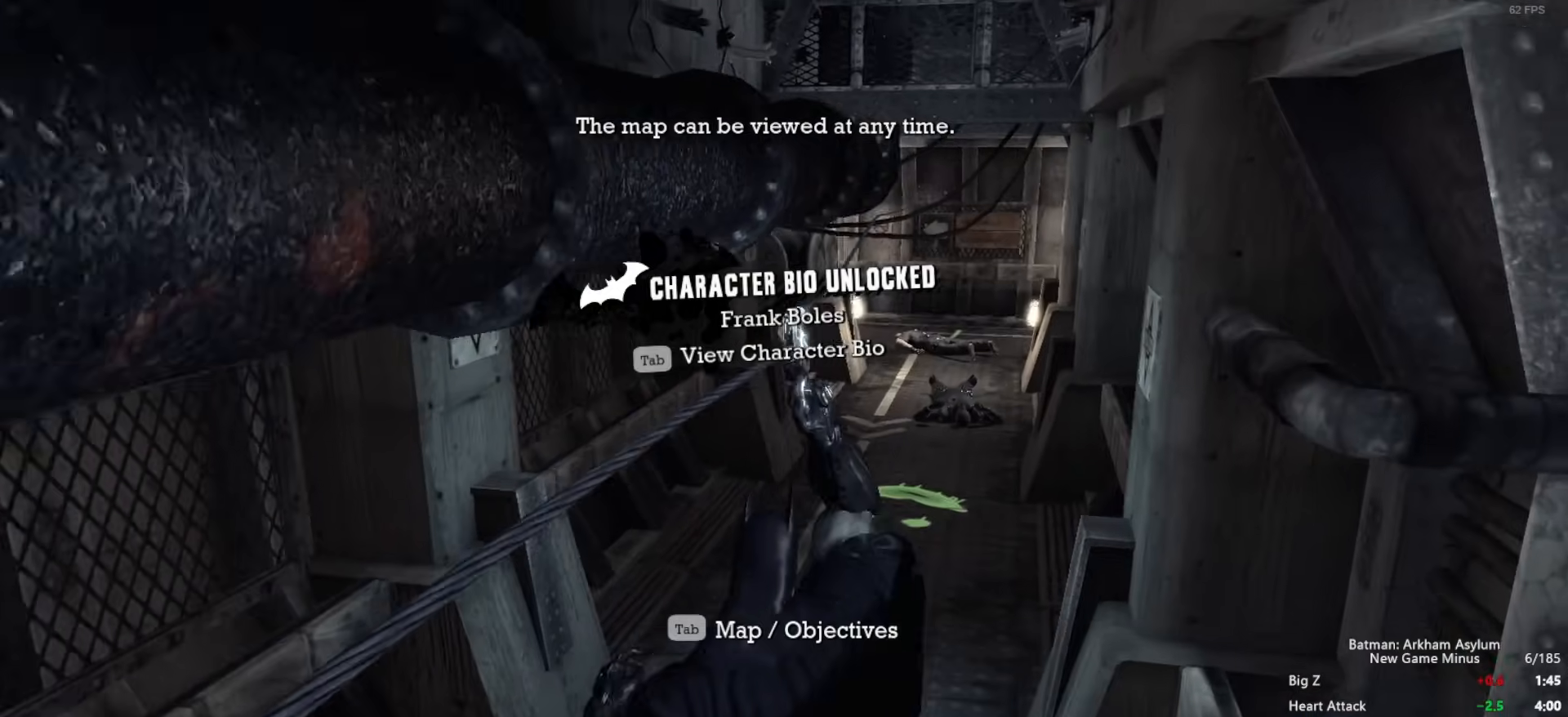
{"keys": [], "mouse": [], "events": []}
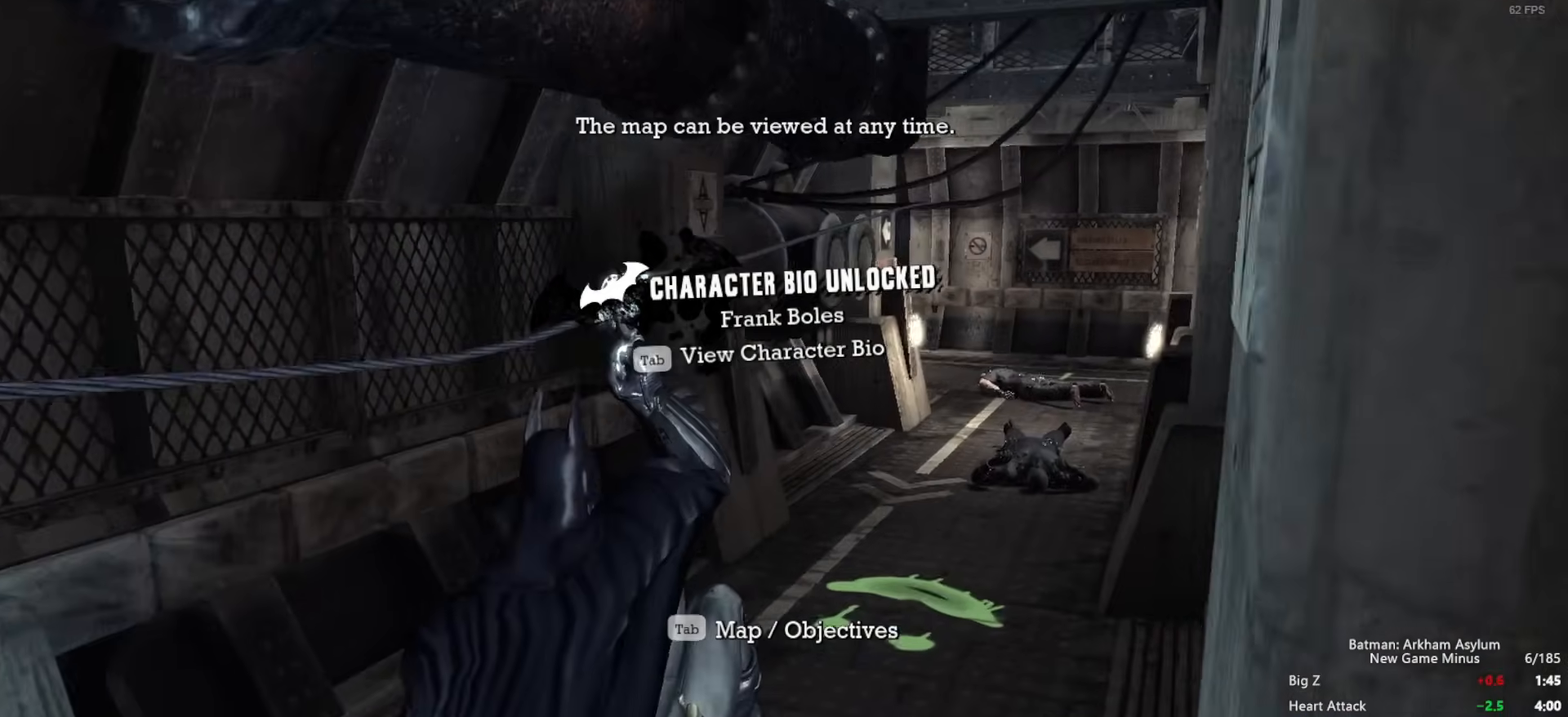
{"keys": [], "mouse": [], "events": []}
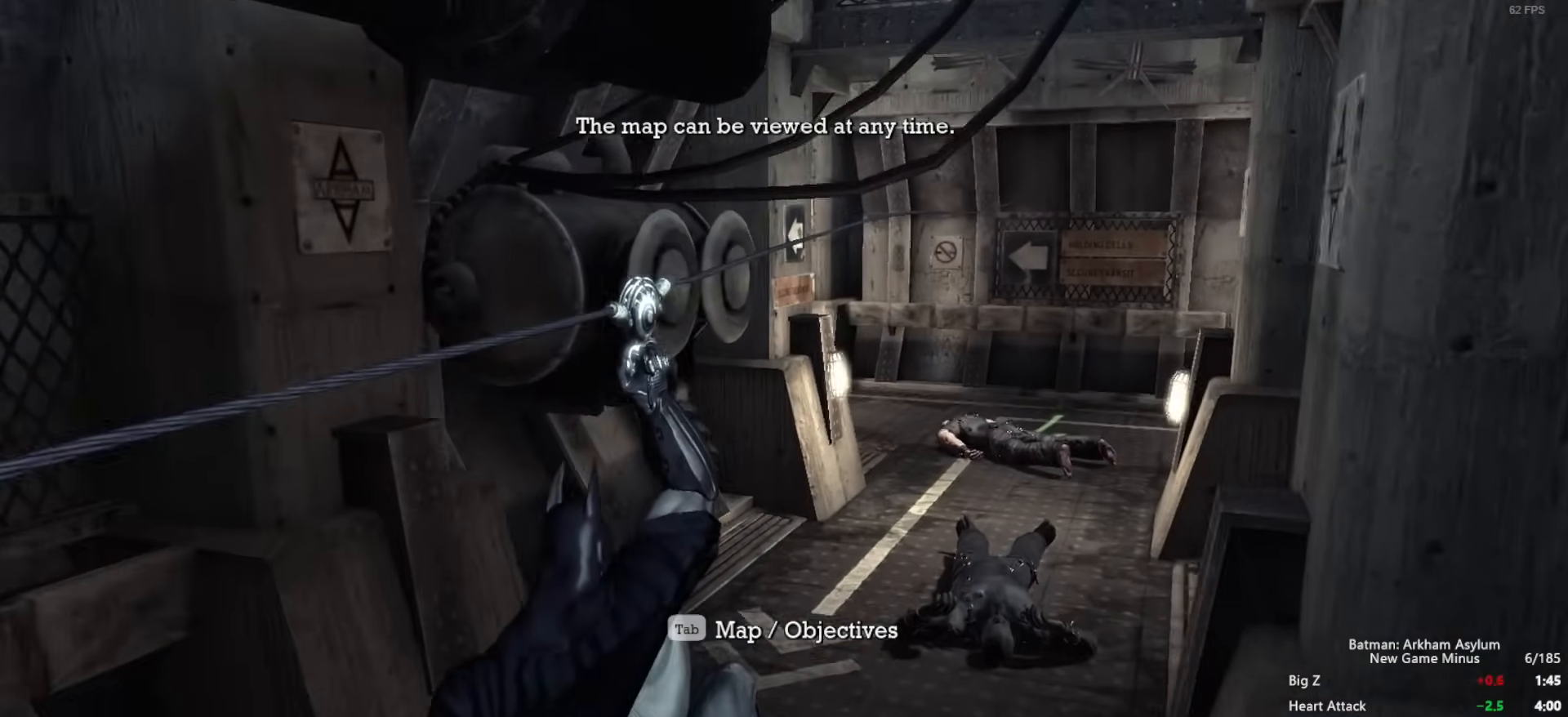
{"keys": [], "mouse": [], "events": []}
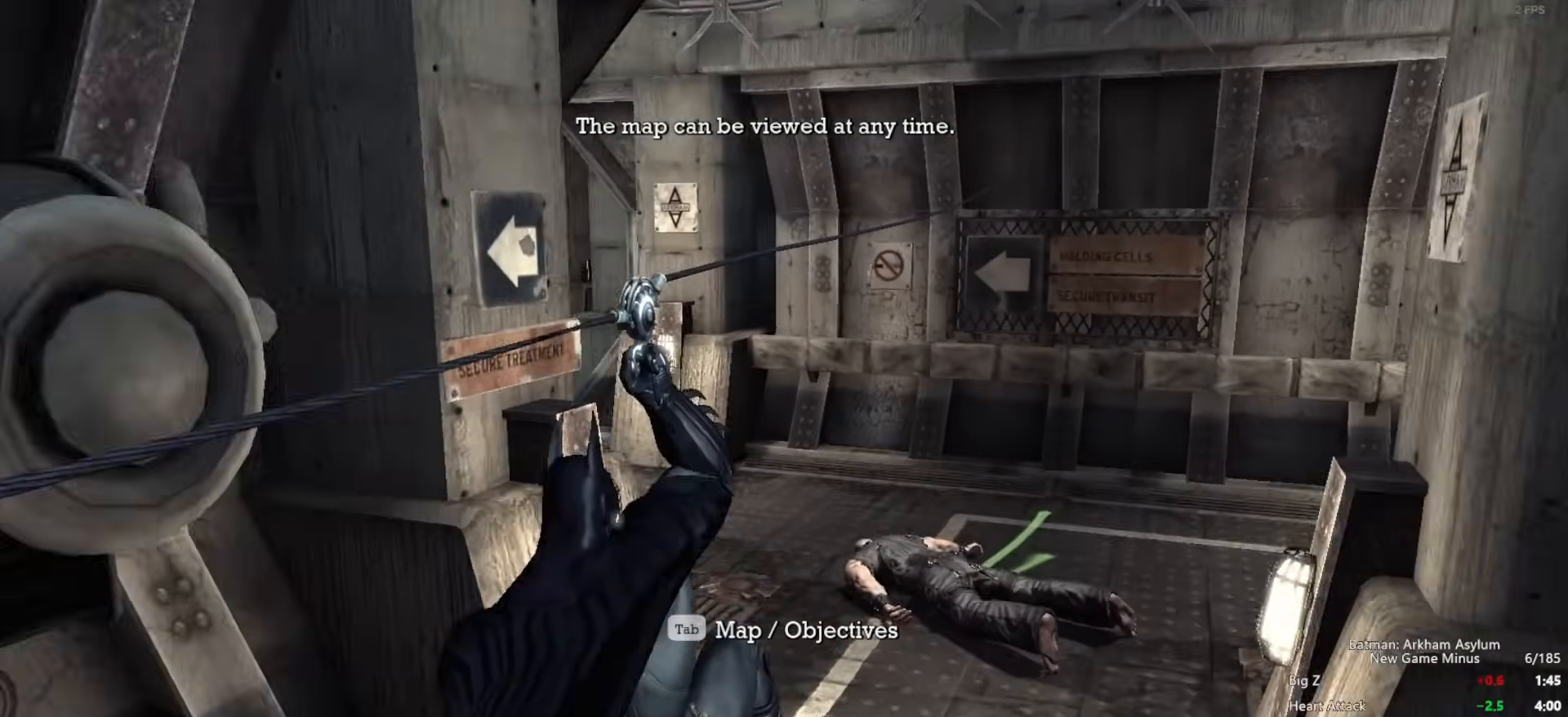
{"keys": ["space", "w"], "mouse": [], "events": [[117, "space", "down"], [167, "w", "down"]]}
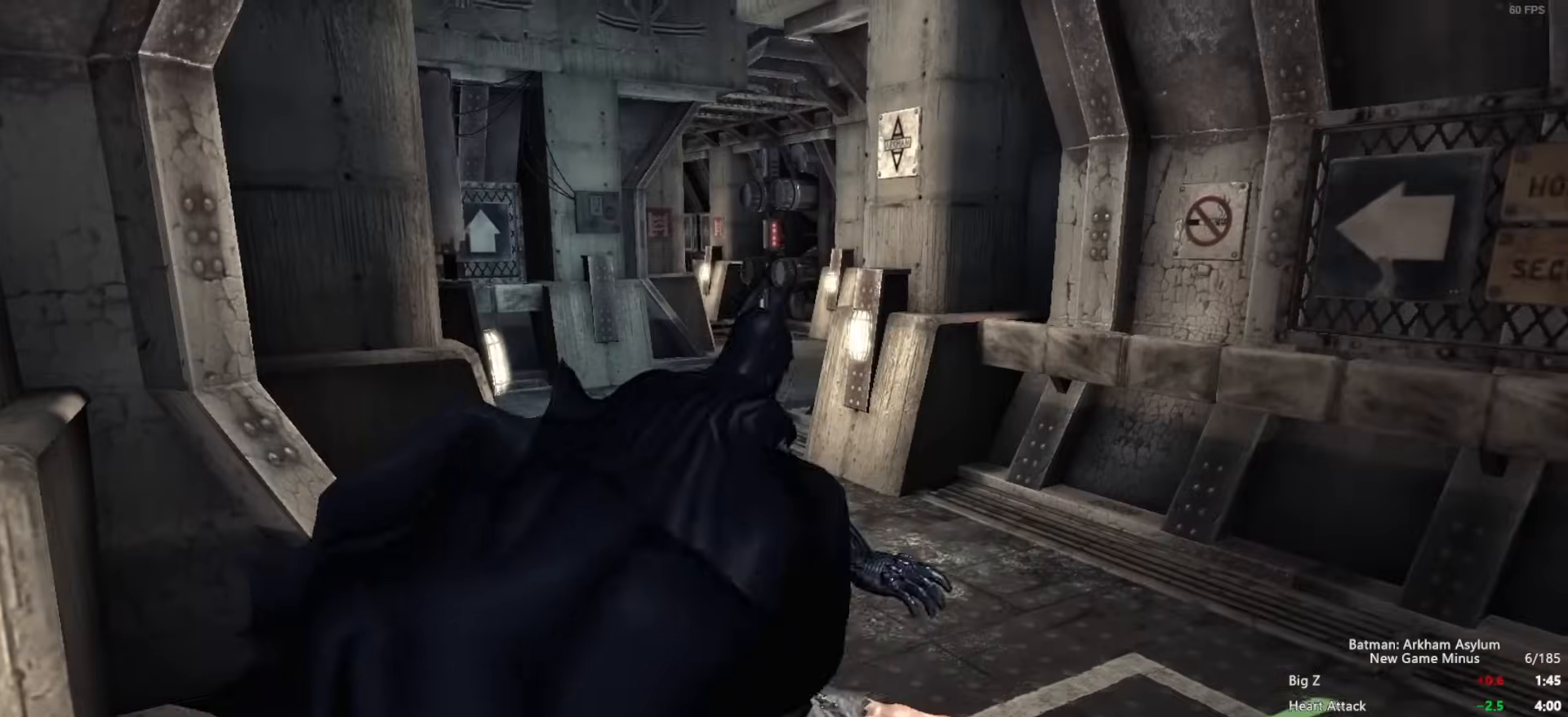
{"keys": ["space", "w"], "mouse": [], "events": []}
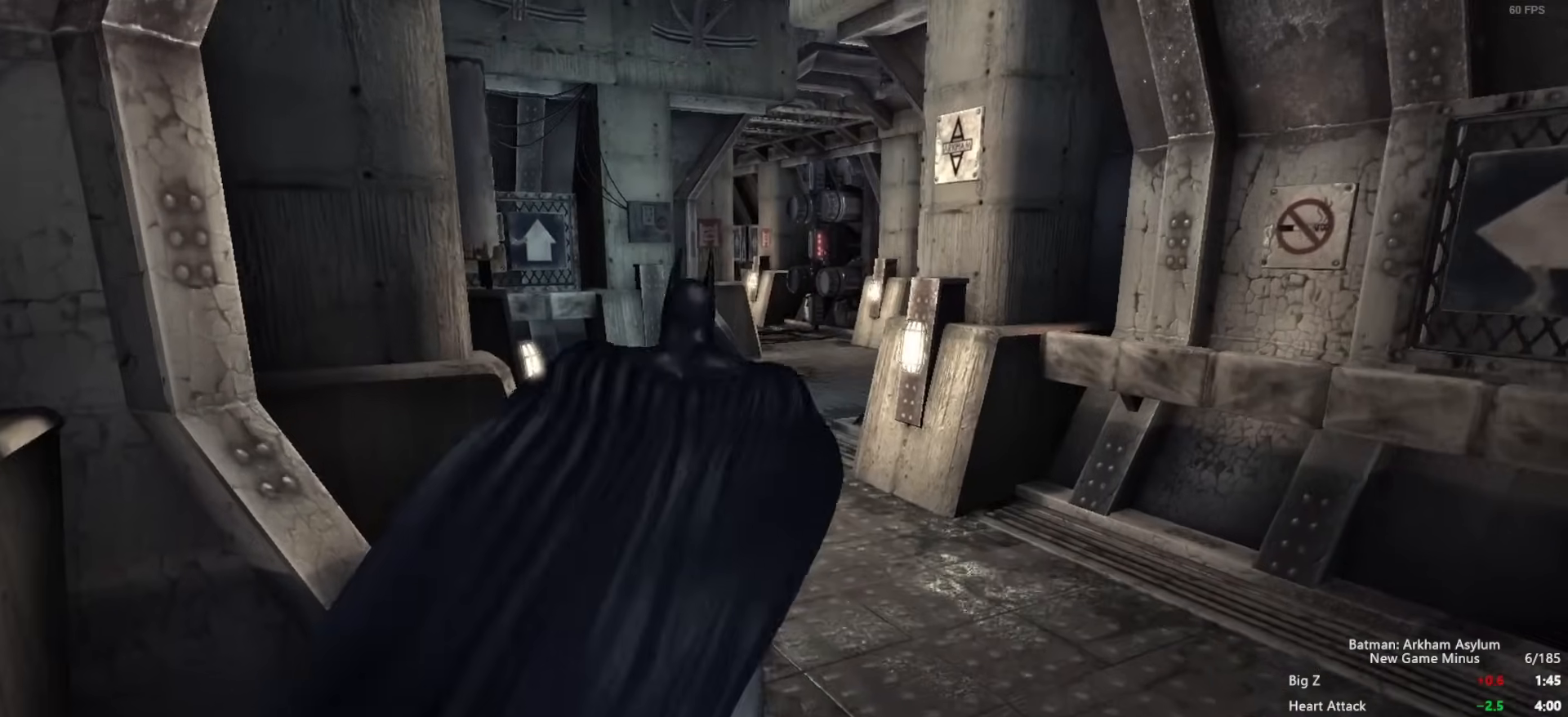
{"keys": ["space", "w"], "mouse": [], "events": []}
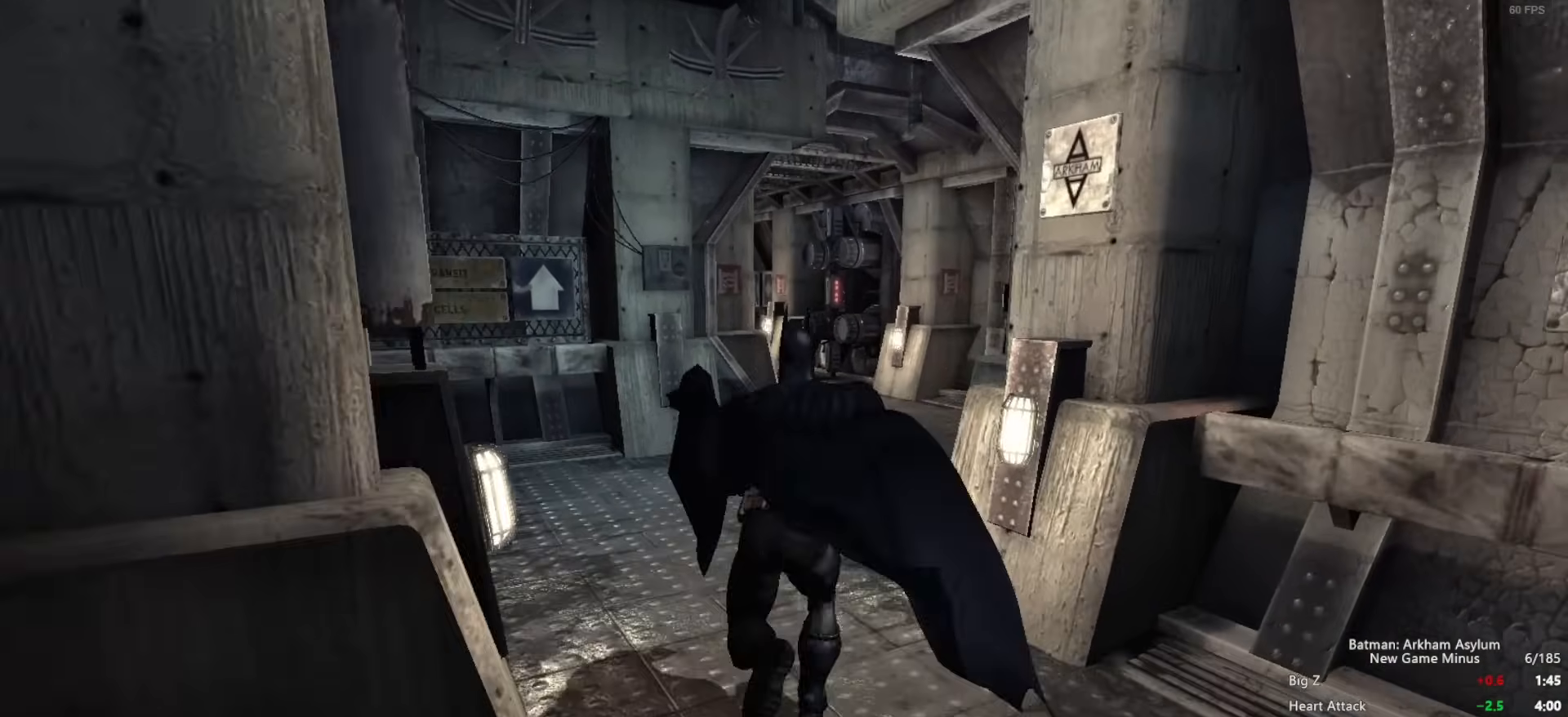
{"keys": ["space", "w"], "mouse": [], "events": []}
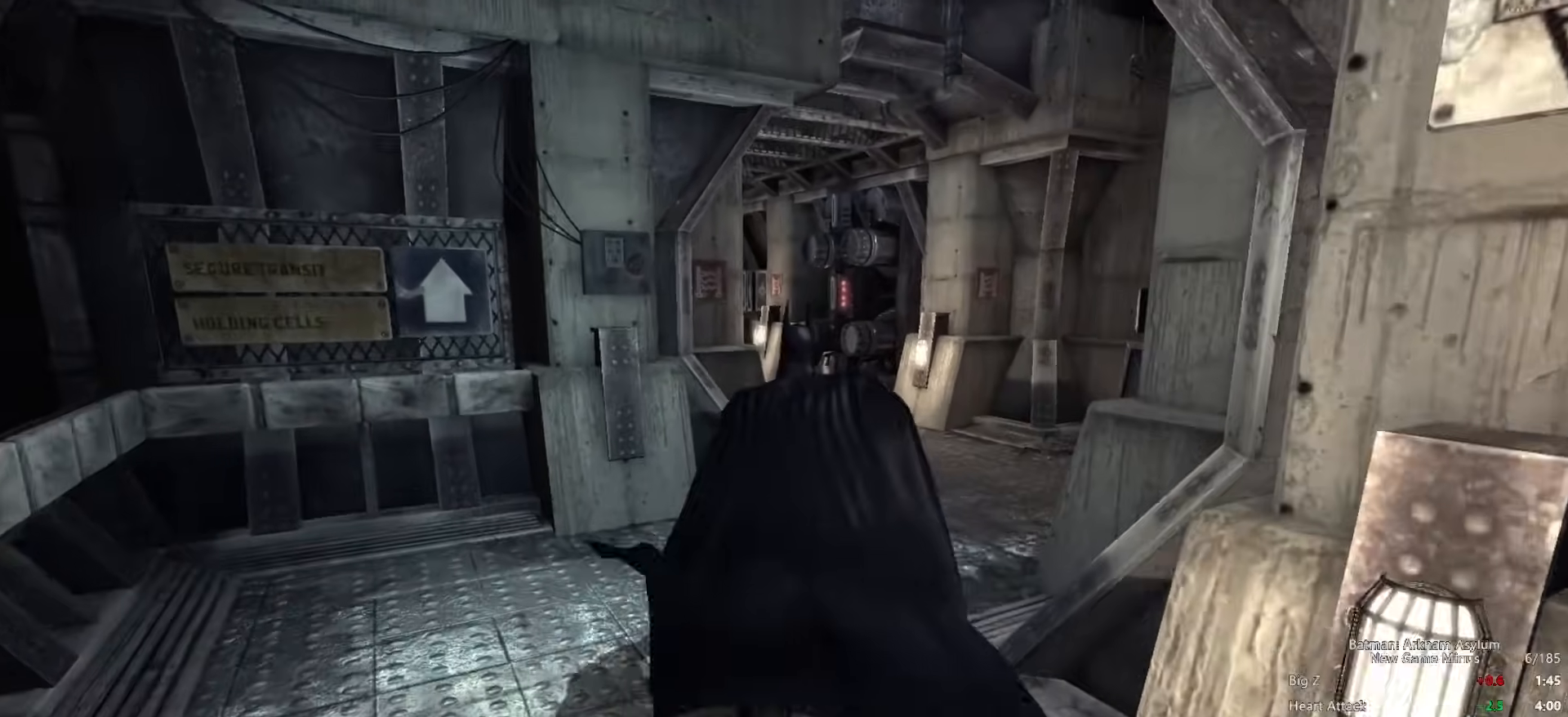
{"keys": ["space", "w"], "mouse": [], "events": []}
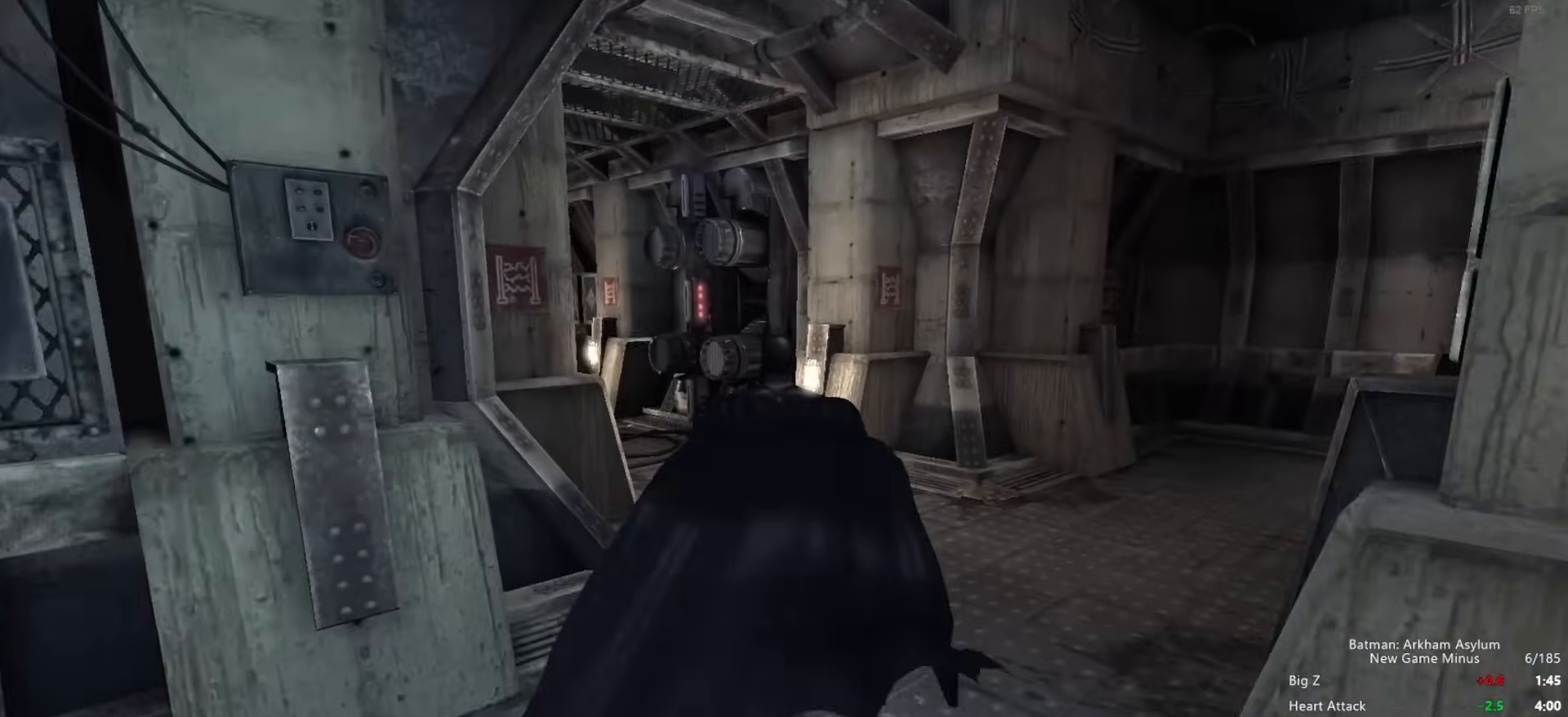
{"keys": ["space", "w"], "mouse": [], "events": []}
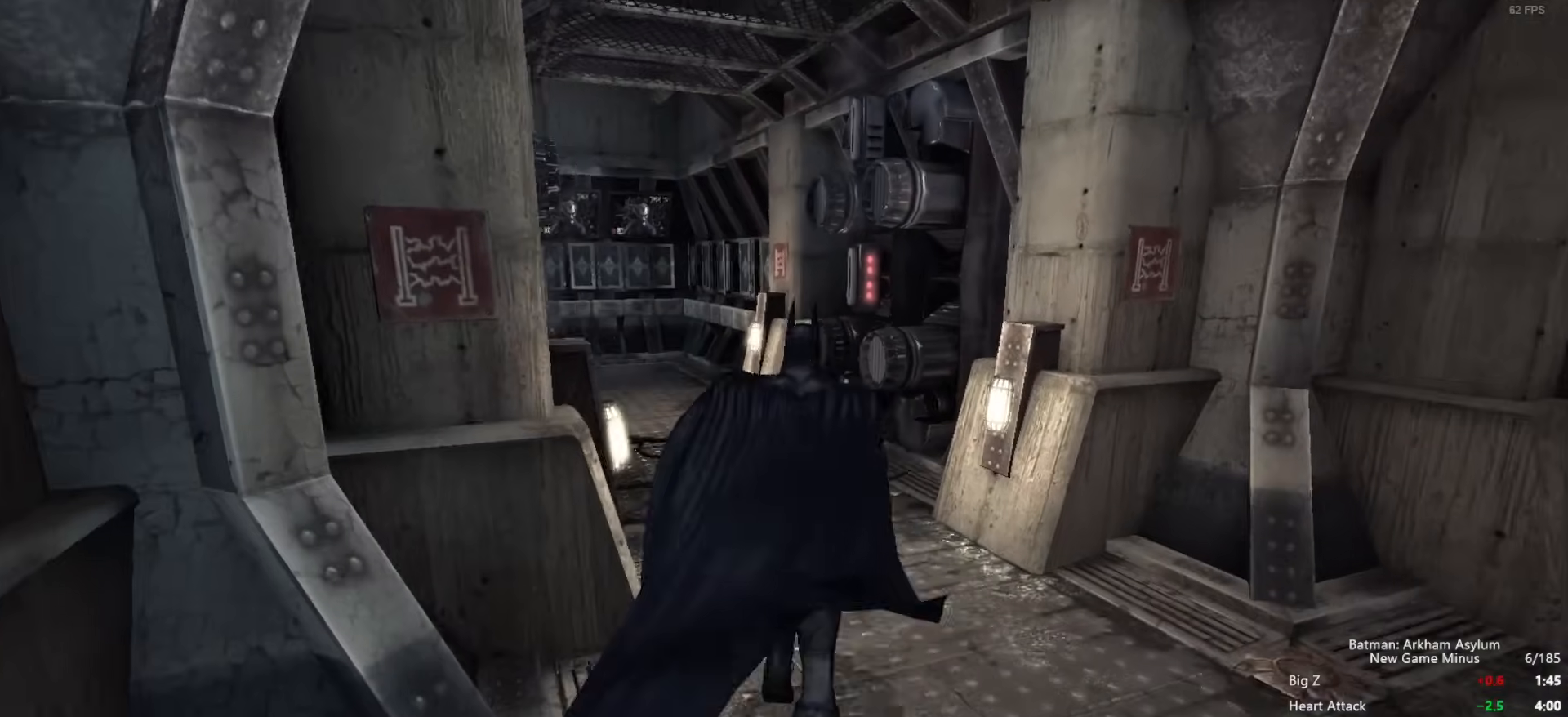
{"keys": ["space", "w"], "mouse": [], "events": []}
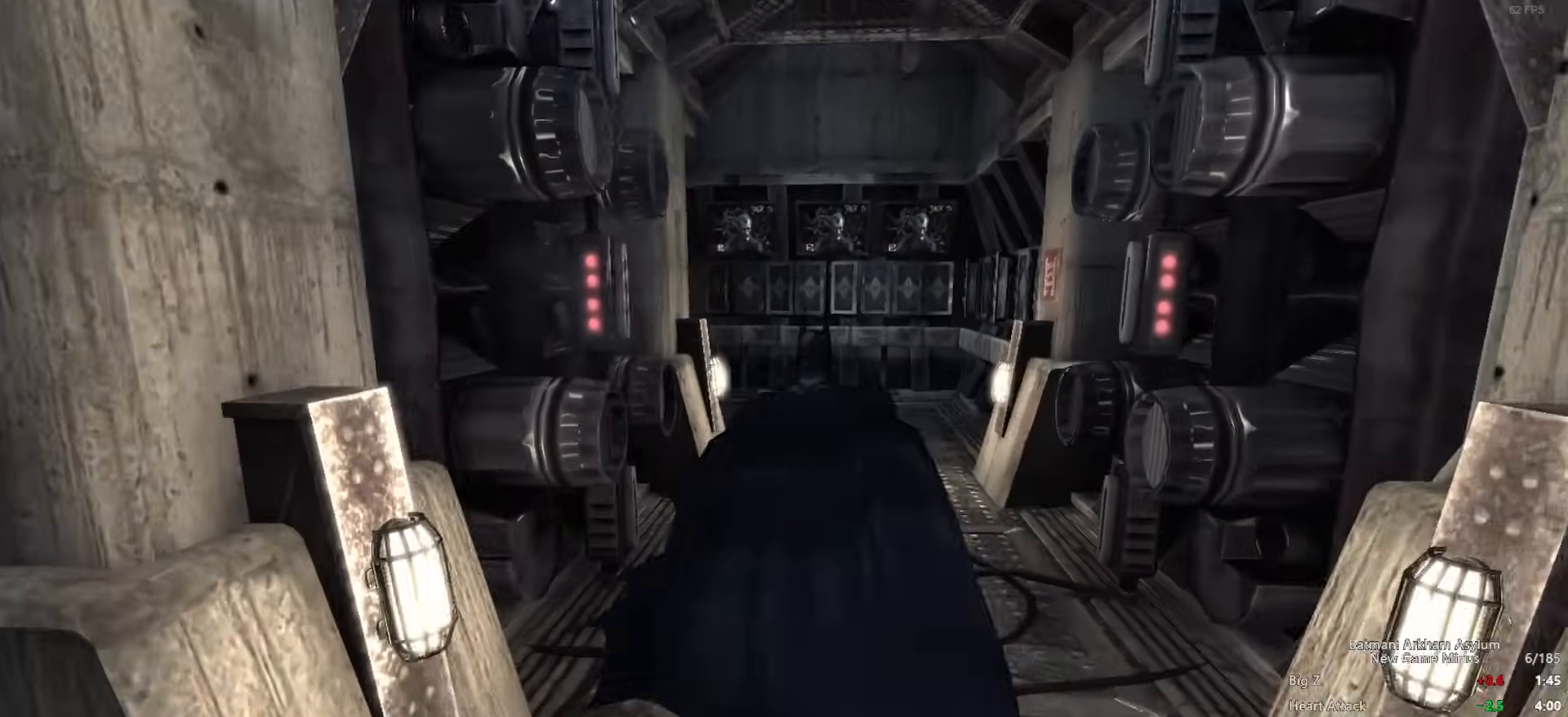
{"keys": ["space", "w"], "mouse": [], "events": []}
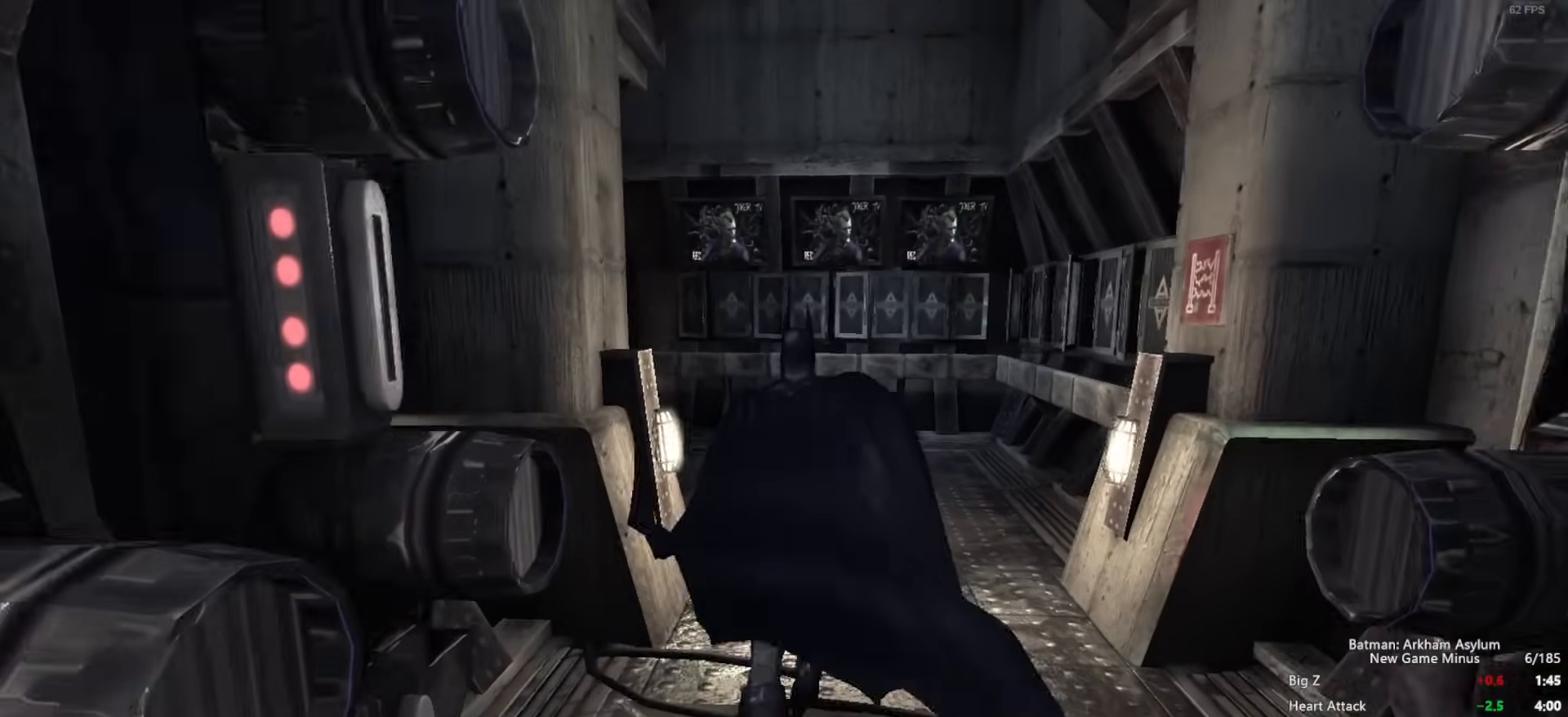
{"keys": ["space", "w"], "mouse": [], "events": []}
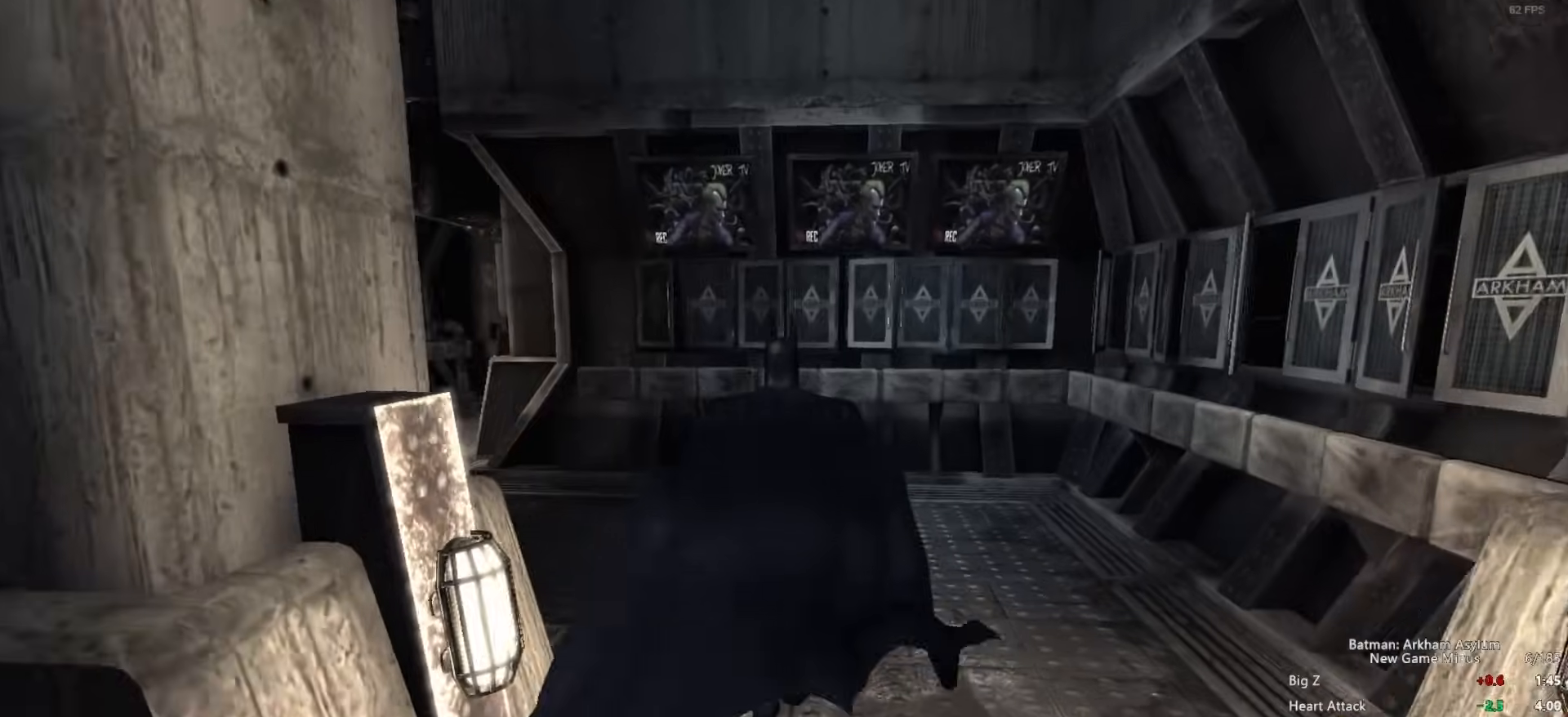
{"keys": ["a", "space", "w"], "mouse": [], "events": [[50, "a", "down"]]}
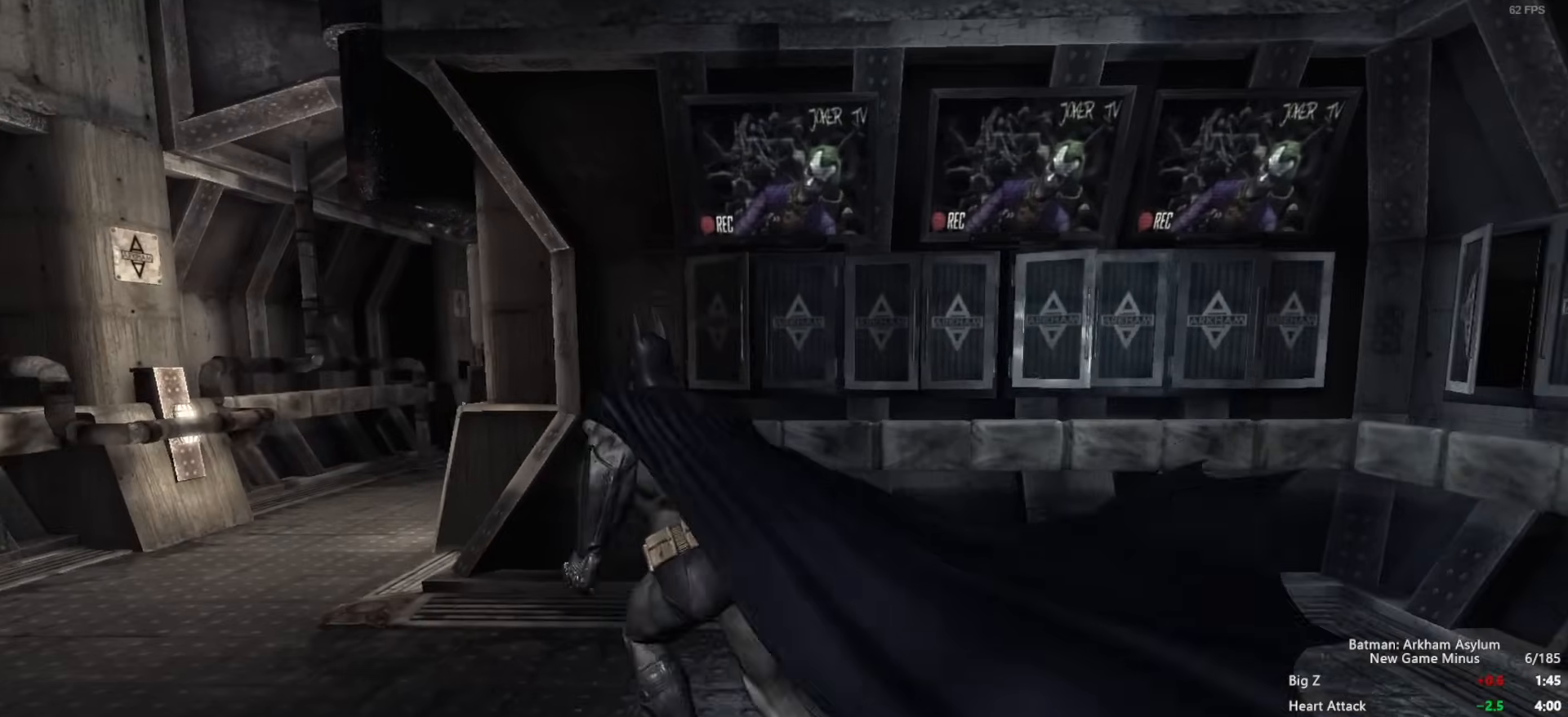
{"keys": ["a", "space", "w"], "mouse": [], "events": [[117, "w", "up"], [300, "w", "down"]]}
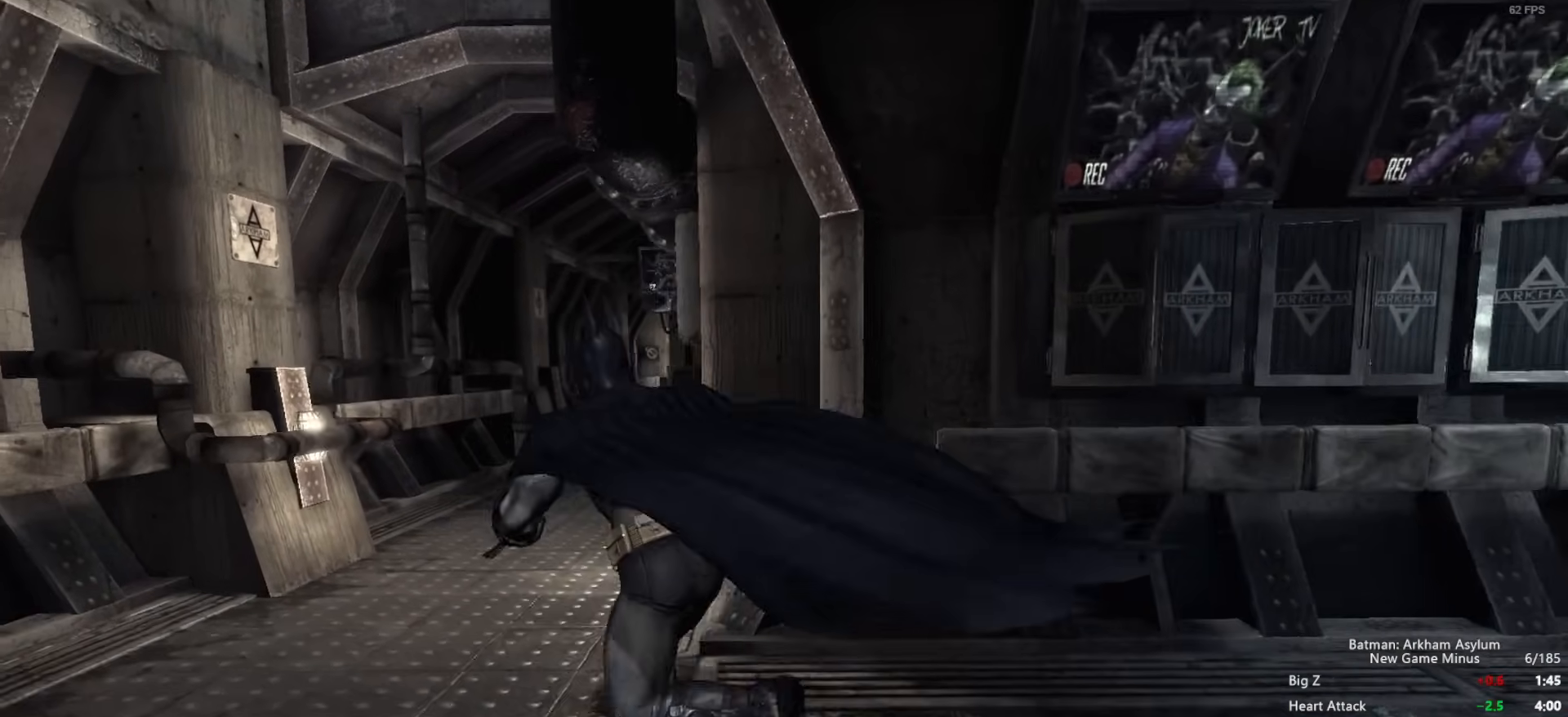
{"keys": ["space", "w"], "mouse": ["right"], "events": [[400, "a", "up"], [500, "mouse_right", "down"]]}
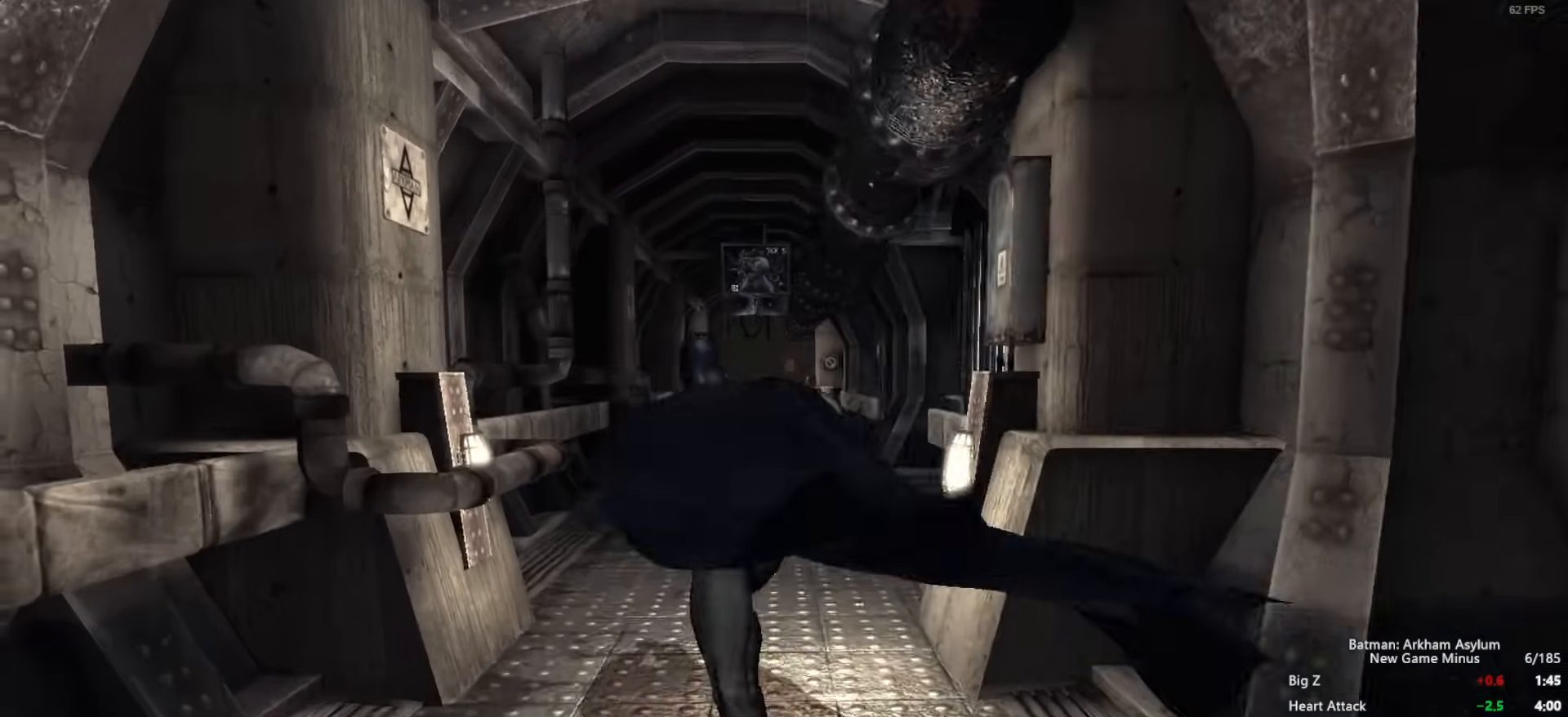
{"keys": [], "mouse": [], "events": [[50, "mouse_left", "down"], [150, "mouse_left", "up"], [183, "mouse_right", "up"], [233, "space", "up"], [333, "w", "up"]]}